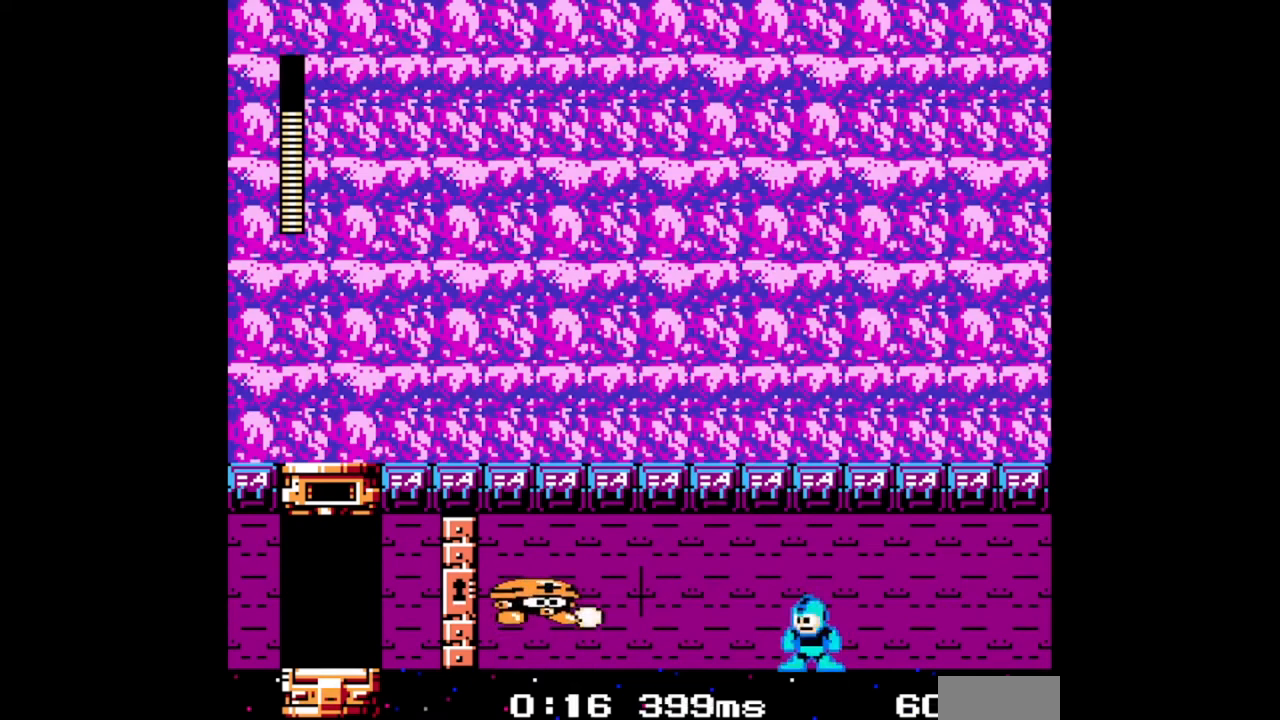
Gameplay with a controller (Nintendo layout); each line is a JSON object with the inputs held at the frame after it. "events" lists button and stick changes between this image and that frame as [ms after this image, input, new state], when the widget could be followed in between. Not read: A B L2 L3 R2 R3.
{"buttons": ["DPAD_LEFT"], "events": [[267, "DPAD_RIGHT", "down"], [400, "DPAD_LEFT", "down"], [400, "DPAD_RIGHT", "up"]]}
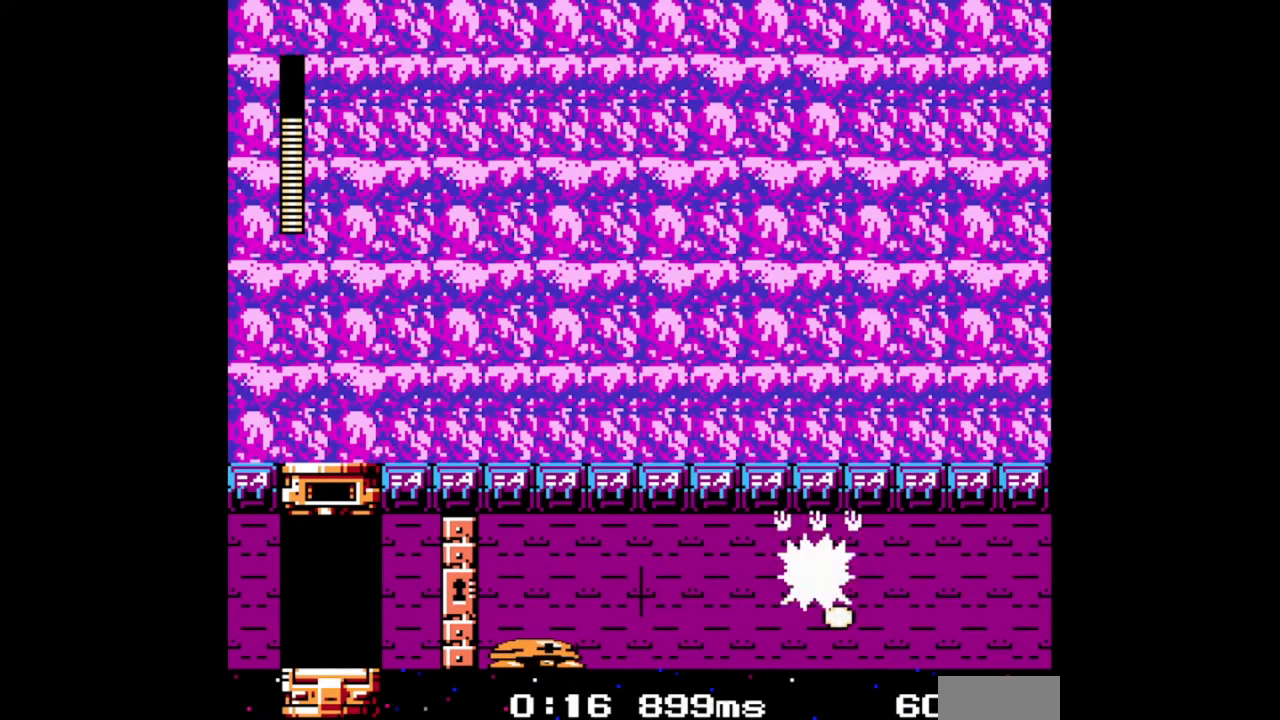
{"buttons": [], "events": [[167, "DPAD_LEFT", "up"]]}
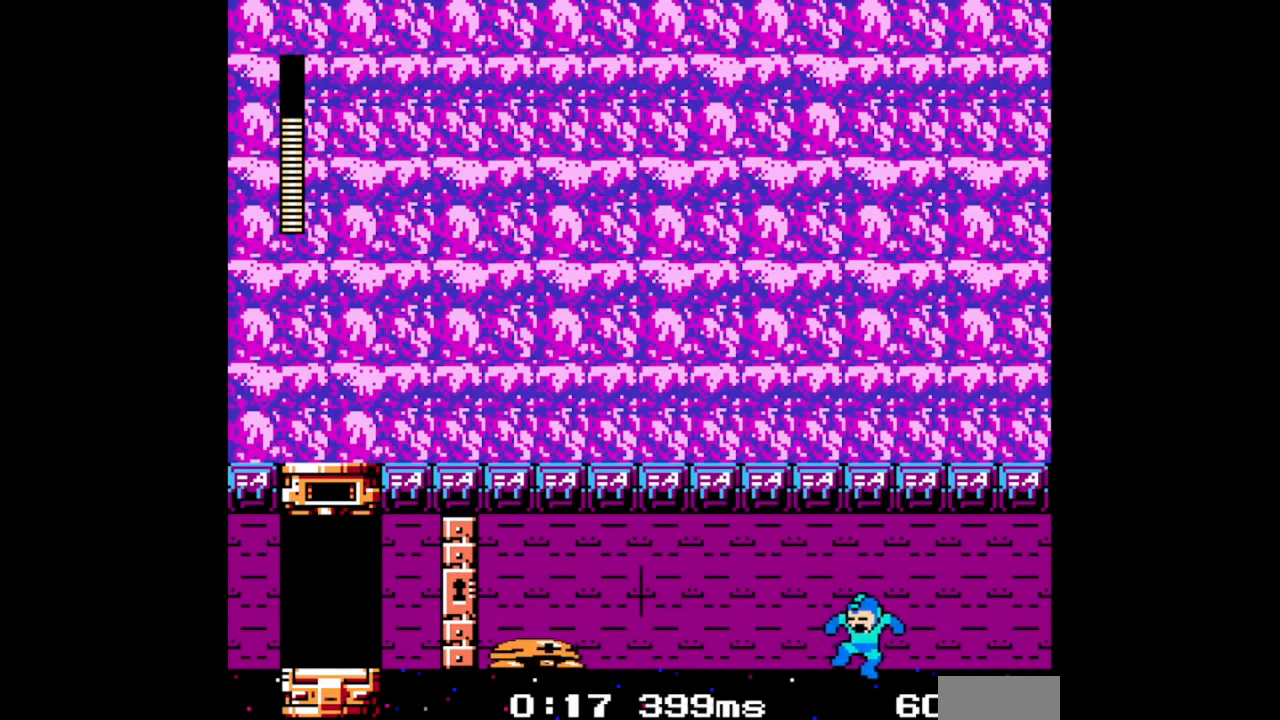
{"buttons": [], "events": []}
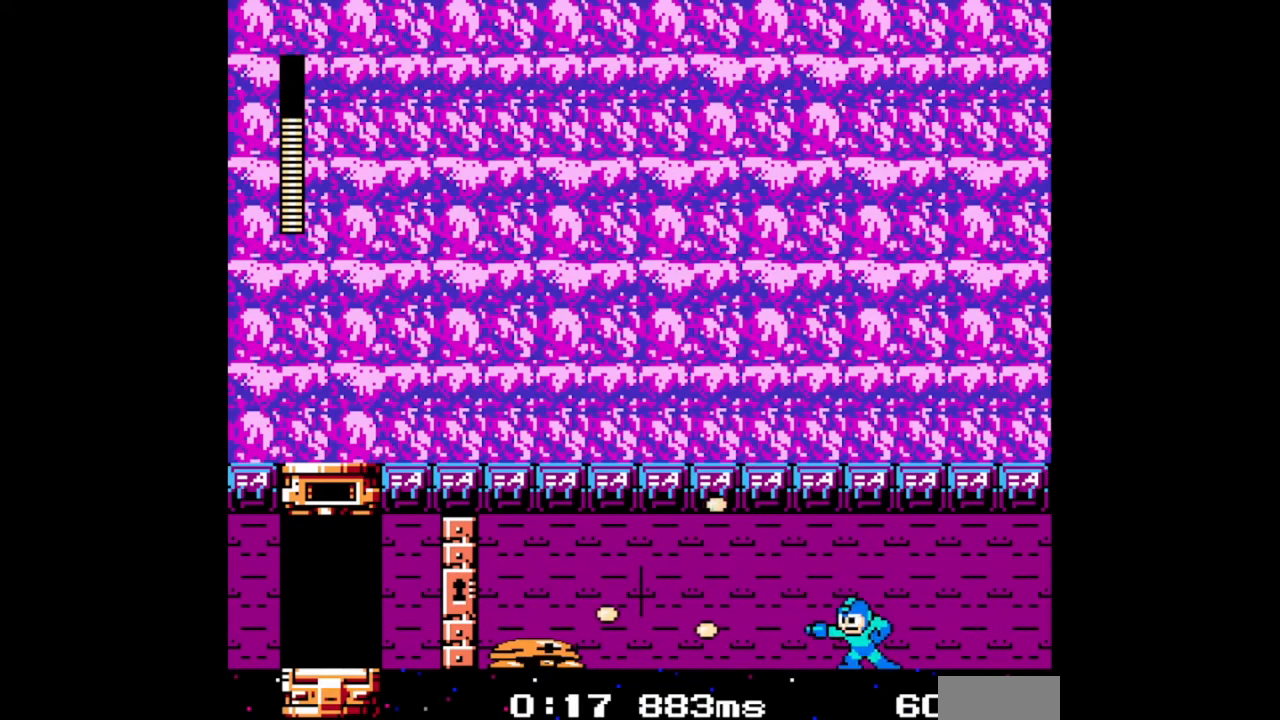
{"buttons": ["DPAD_LEFT"], "events": [[67, "DPAD_LEFT", "down"]]}
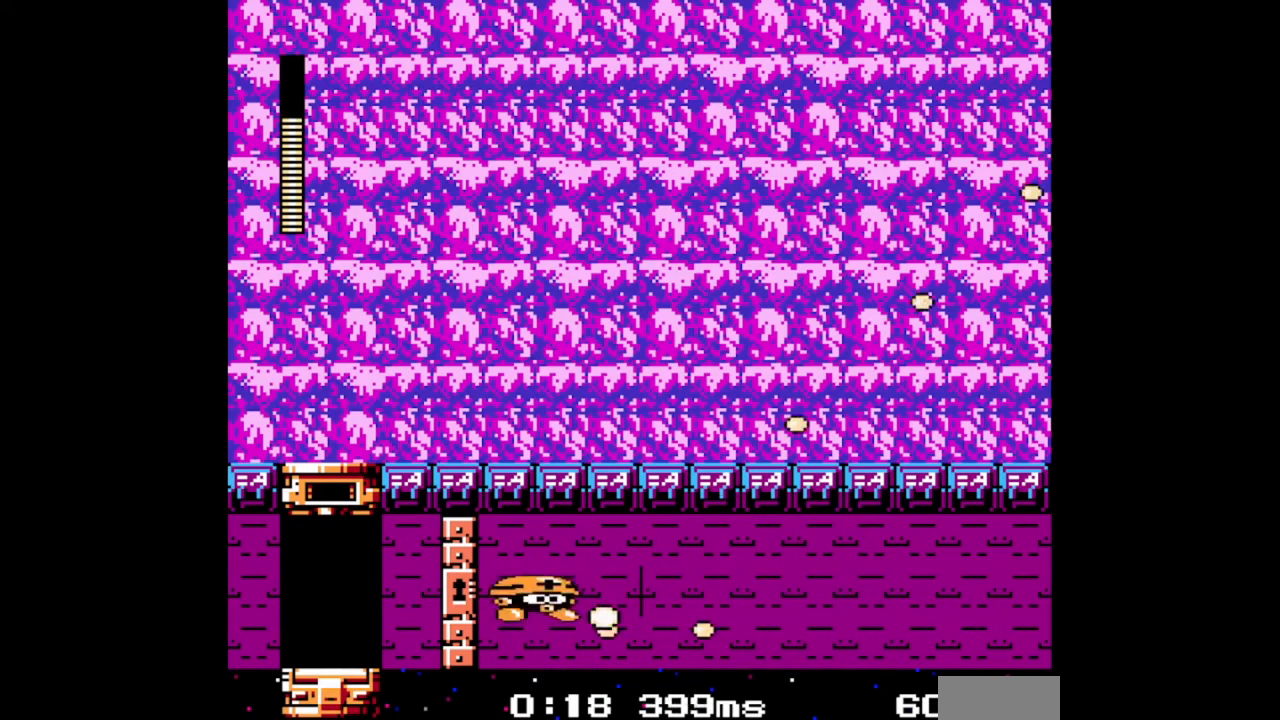
{"buttons": ["DPAD_RIGHT"], "events": [[200, "DPAD_DOWN", "down"], [433, "DPAD_DOWN", "up"], [433, "DPAD_LEFT", "up"], [500, "DPAD_RIGHT", "down"]]}
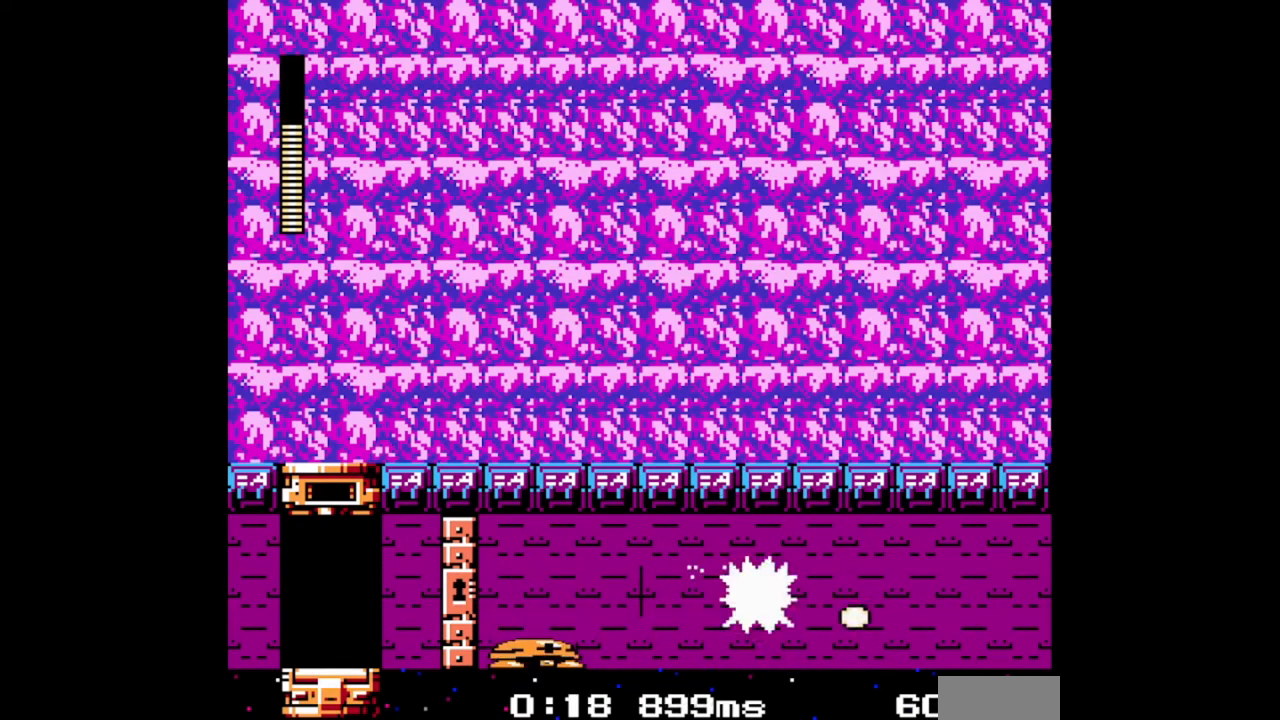
{"buttons": ["DPAD_RIGHT"], "events": []}
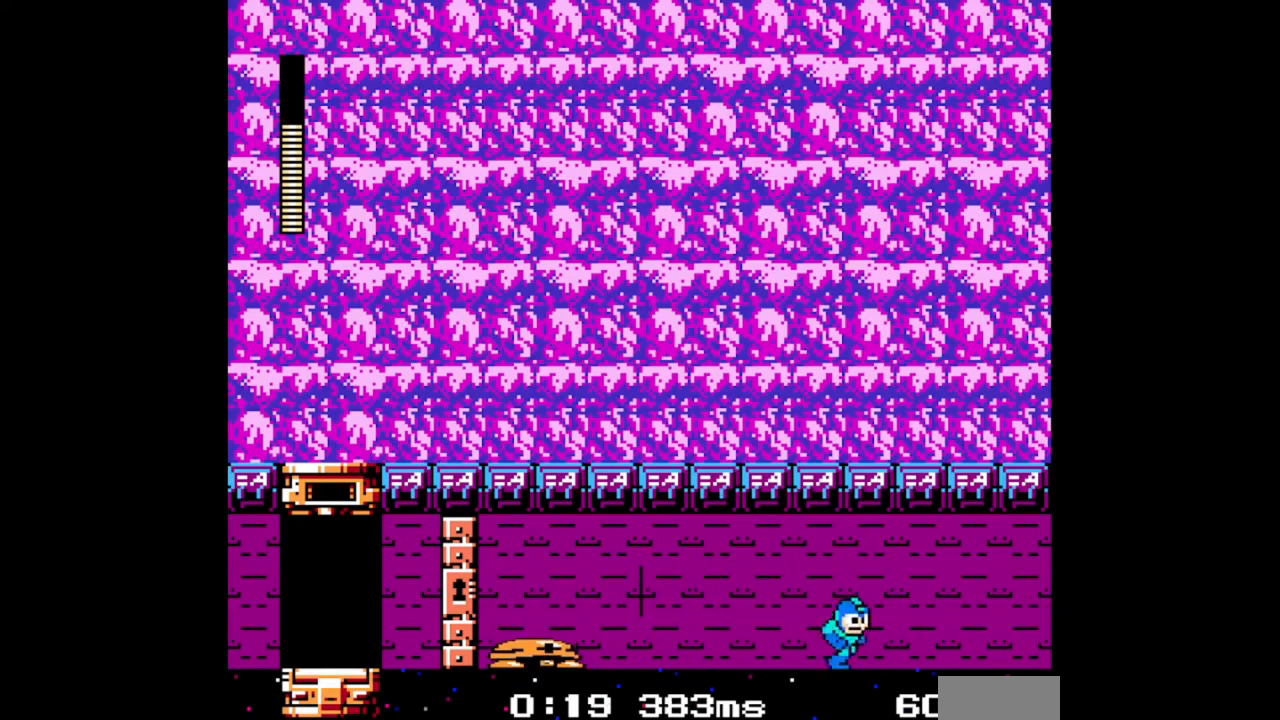
{"buttons": [], "events": [[200, "DPAD_LEFT", "down"], [200, "DPAD_RIGHT", "up"], [300, "DPAD_LEFT", "up"]]}
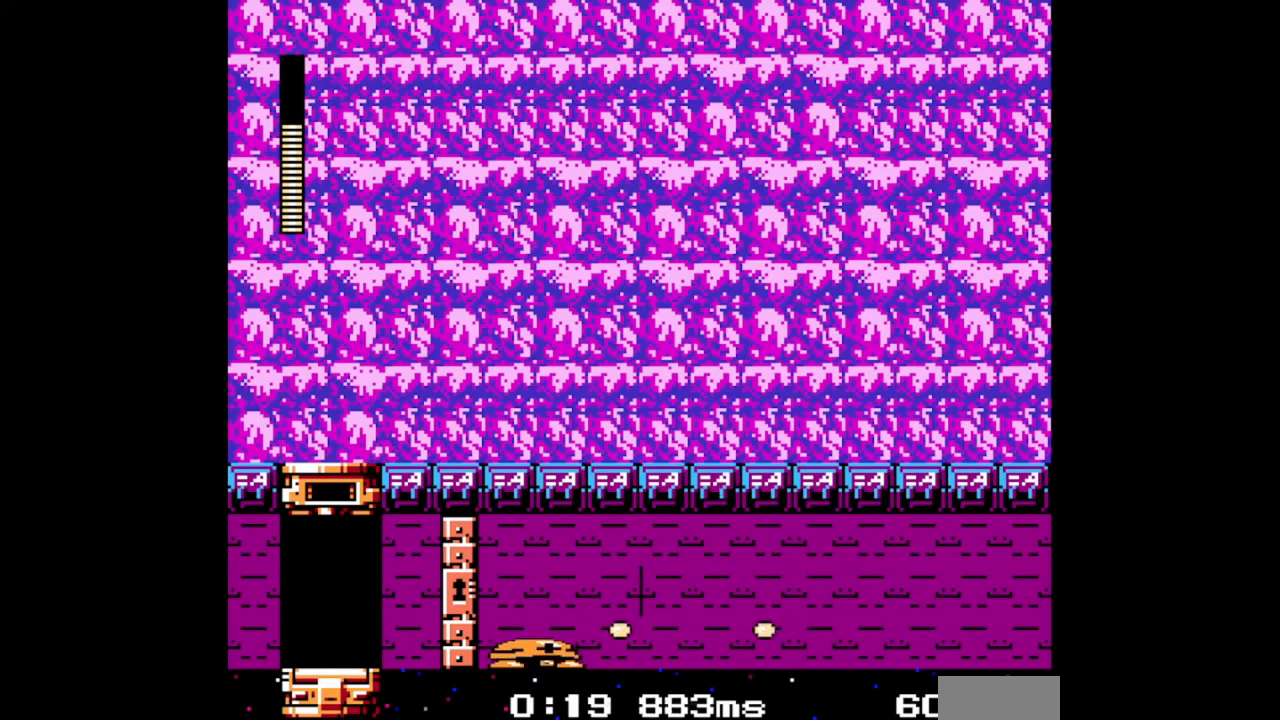
{"buttons": ["DPAD_LEFT"], "events": [[33, "DPAD_LEFT", "down"]]}
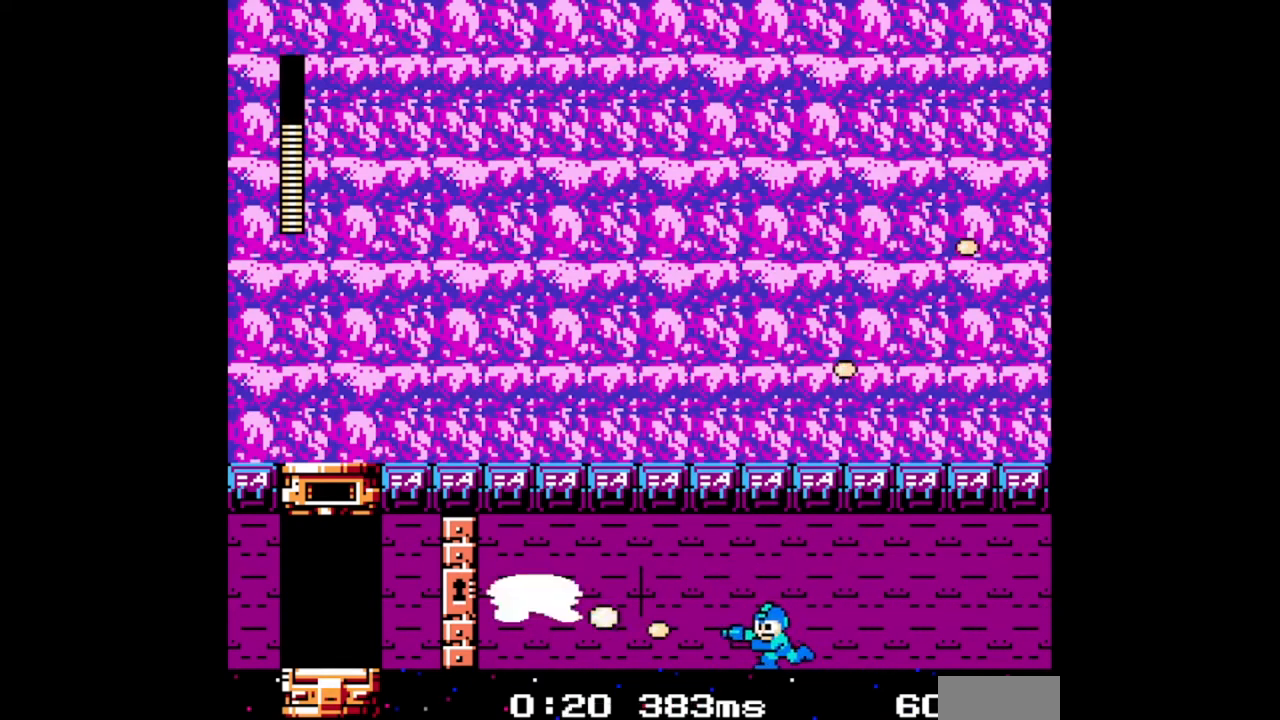
{"buttons": ["DPAD_RIGHT"], "events": [[67, "DPAD_DOWN", "down"], [300, "DPAD_DOWN", "up"], [300, "DPAD_LEFT", "up"], [367, "DPAD_RIGHT", "down"]]}
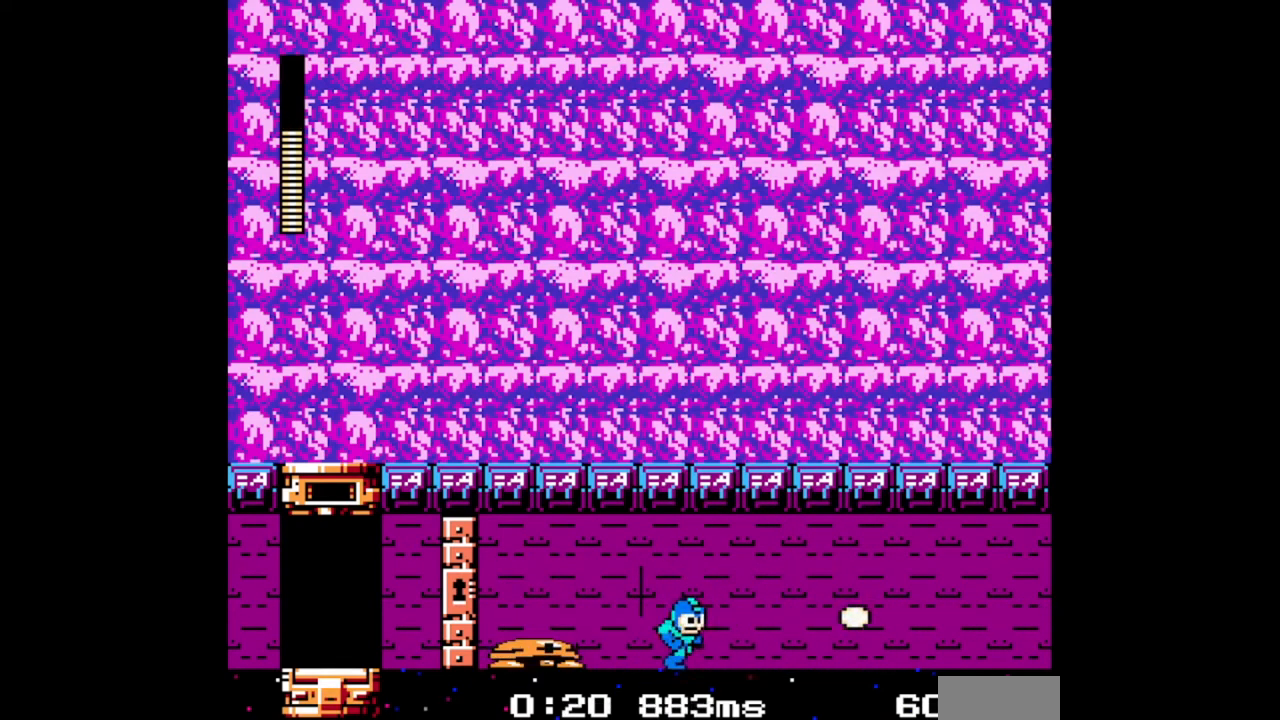
{"buttons": ["R1", "DPAD_LEFT"], "events": [[200, "DPAD_LEFT", "down"], [200, "DPAD_RIGHT", "up"], [300, "DPAD_LEFT", "up"], [400, "DPAD_LEFT", "down"], [433, "R1", "down"]]}
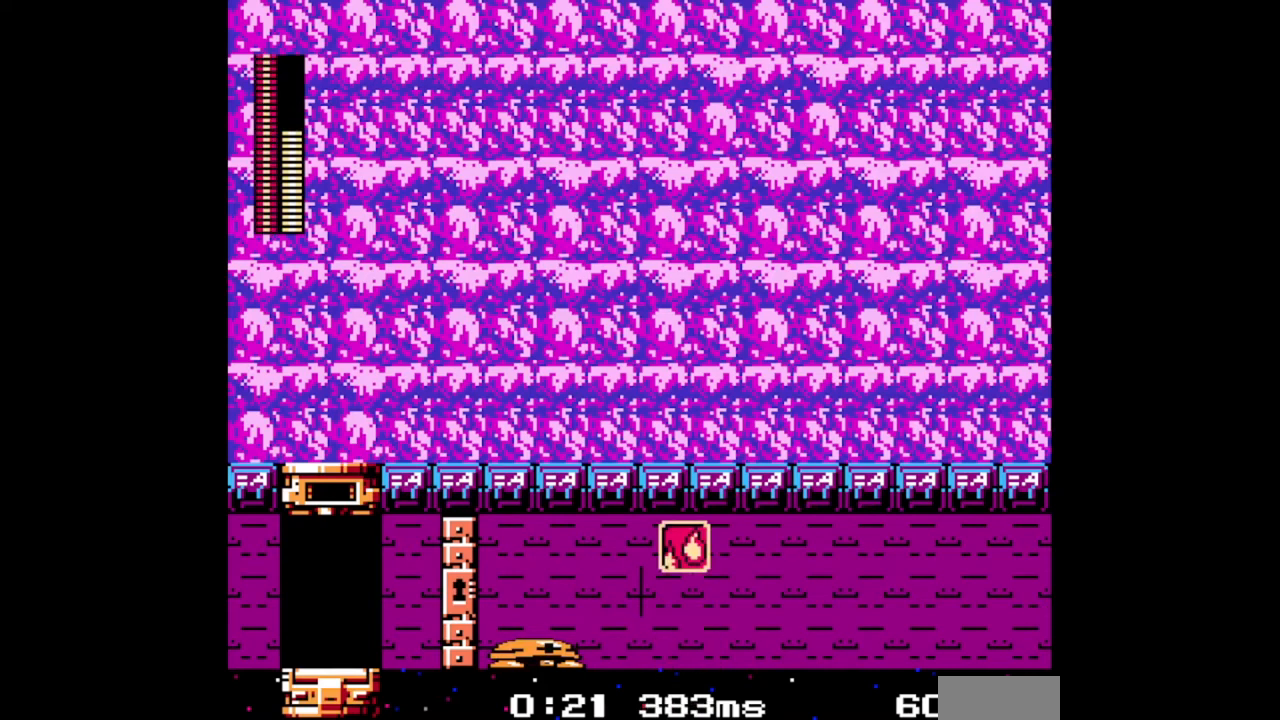
{"buttons": [], "events": [[33, "R1", "up"], [233, "DPAD_LEFT", "up"], [367, "L1", "down"], [467, "L1", "up"]]}
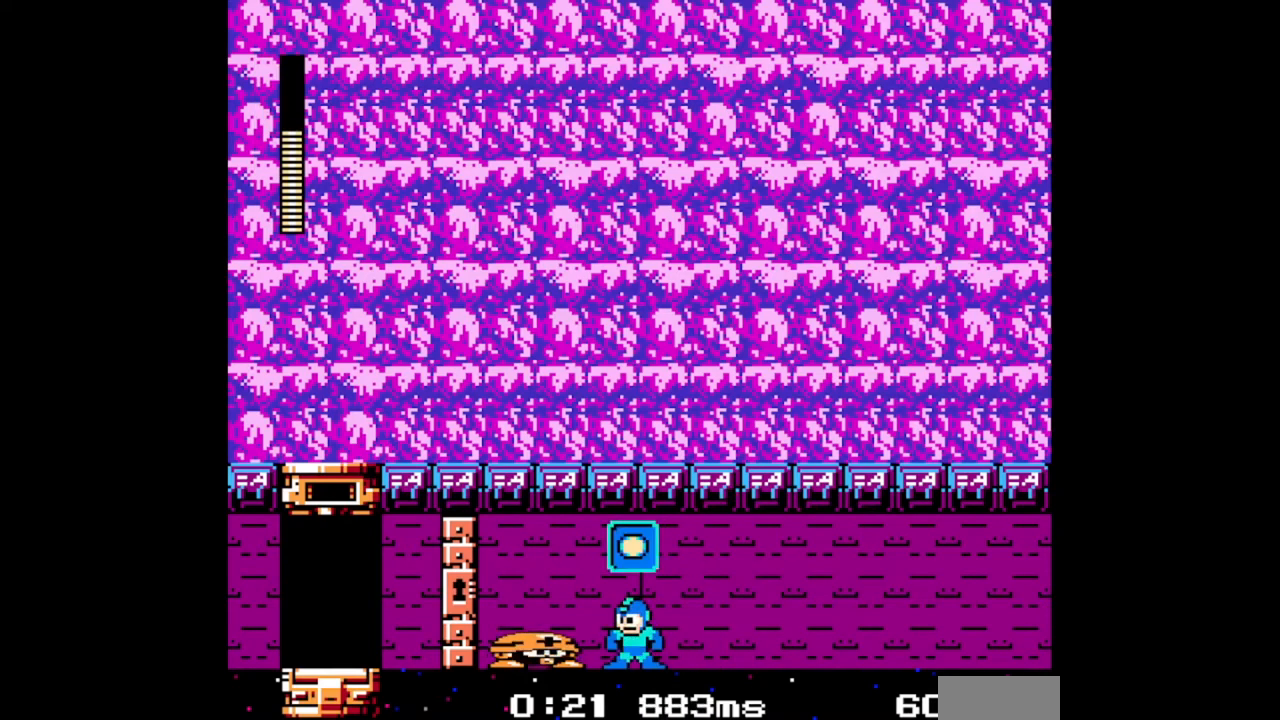
{"buttons": ["DPAD_LEFT"], "events": [[133, "DPAD_LEFT", "down"], [133, "R1", "down"], [233, "DPAD_LEFT", "up"], [233, "R1", "up"], [500, "DPAD_LEFT", "down"]]}
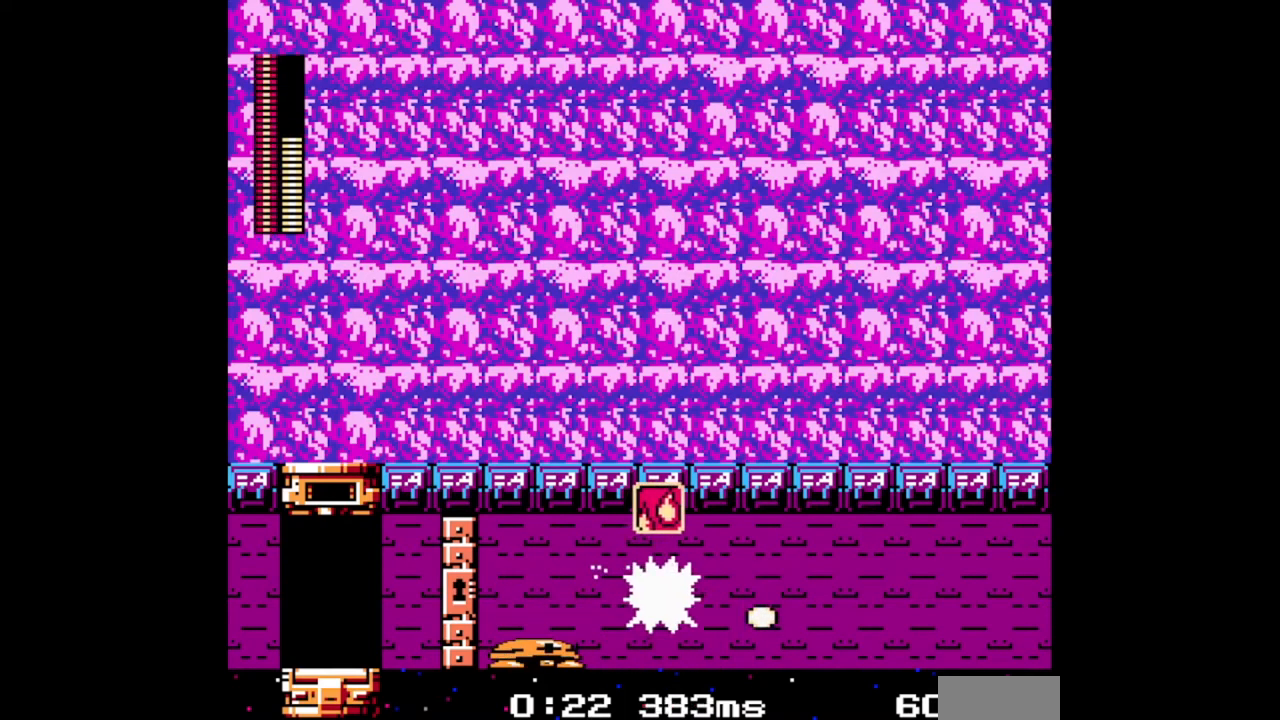
{"buttons": ["DPAD_LEFT"], "events": []}